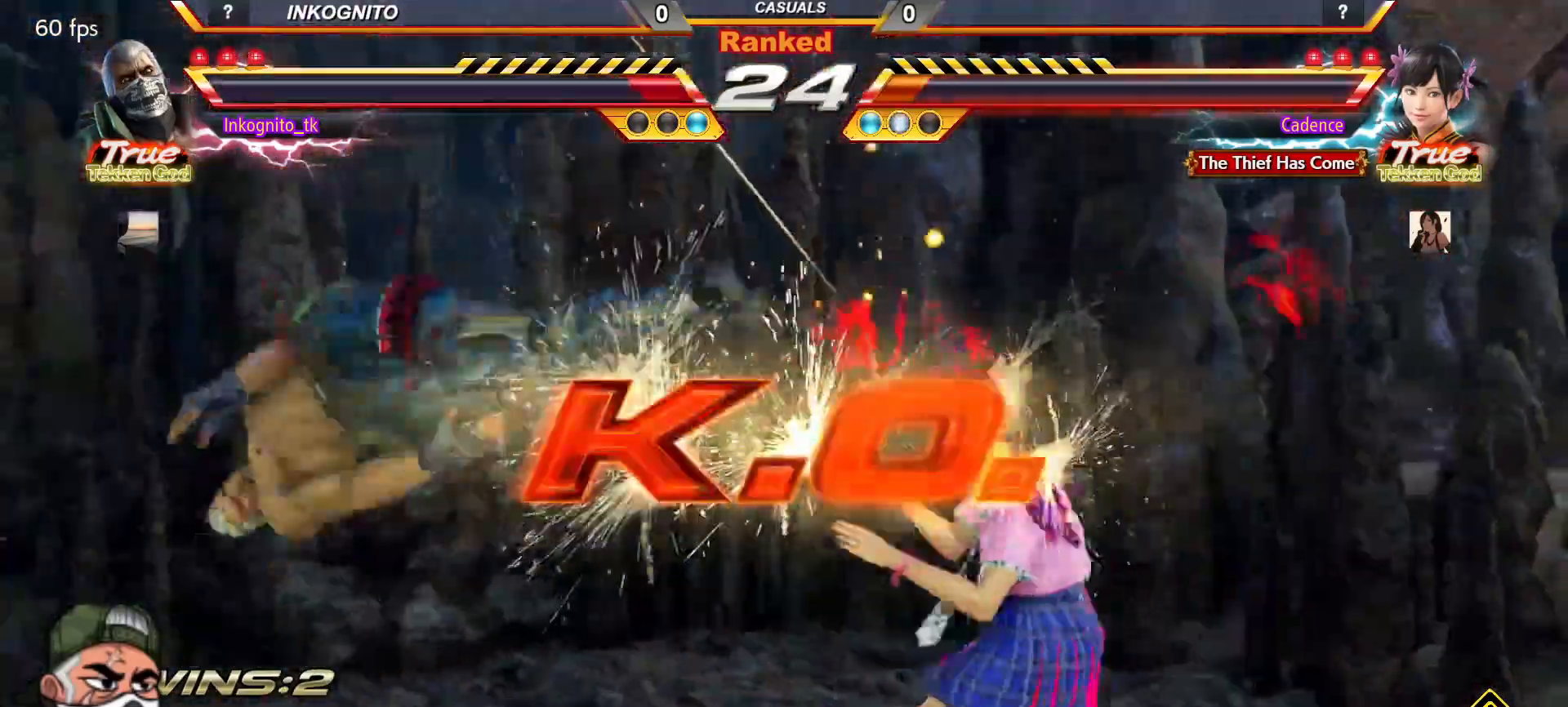
Gameplay with a controller (arcade stick); each line is a JSON object with the inputs held at the frame after it. "events" lists button and stick changes between this image and that frame as [ms after this image, input, new state], when the widget could be followed in between. Not read: L3 R3.
{"buttons": [], "left_stick": "center", "events": []}
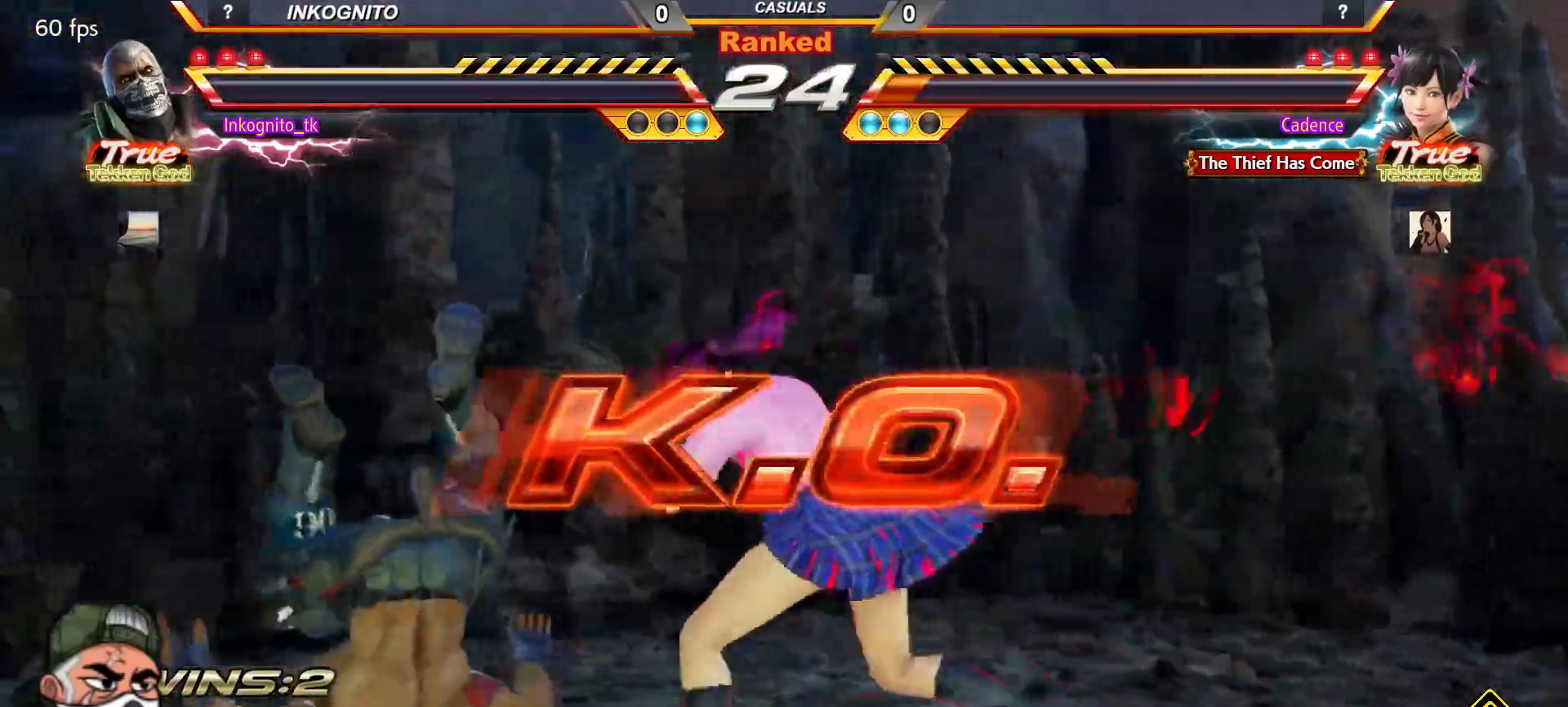
{"buttons": [], "left_stick": "center", "events": []}
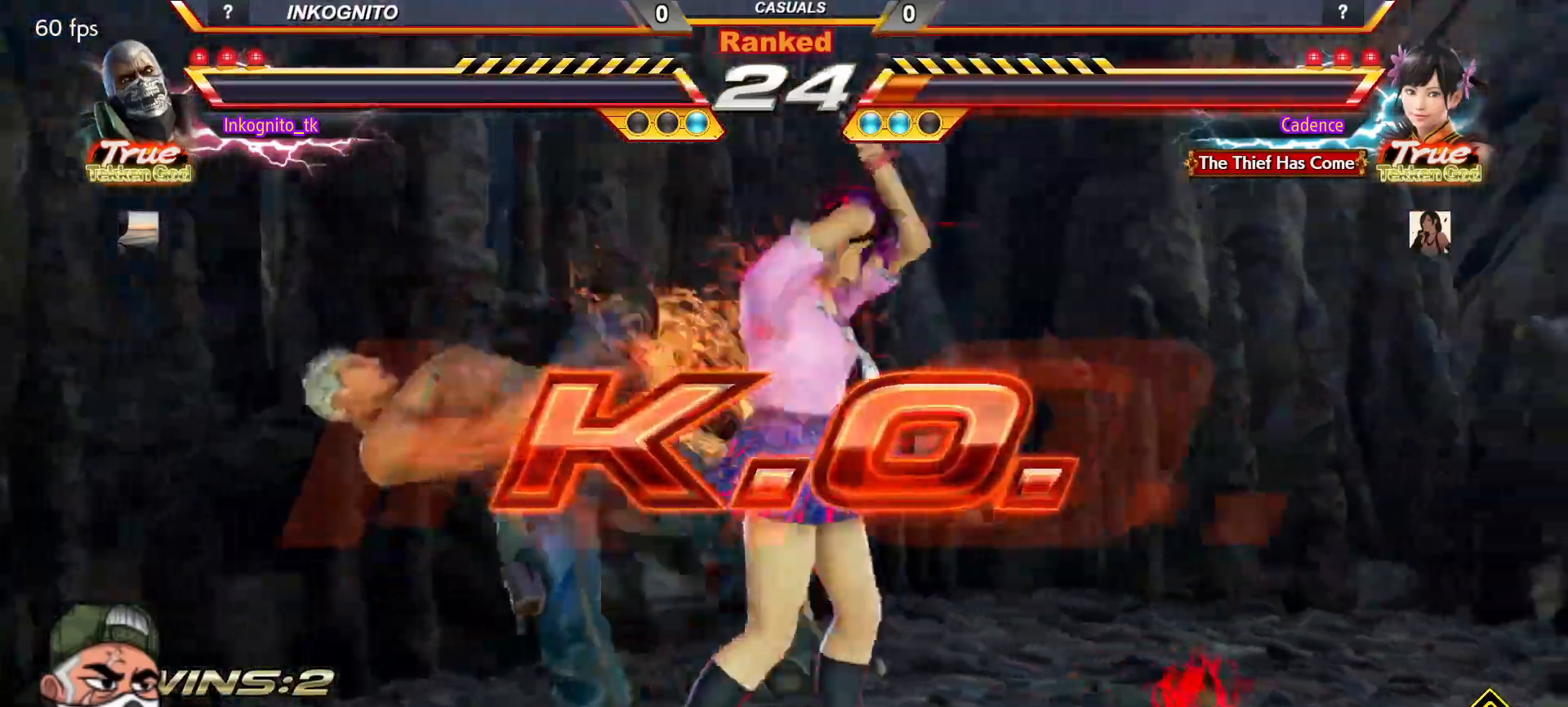
{"buttons": [], "left_stick": "center", "events": []}
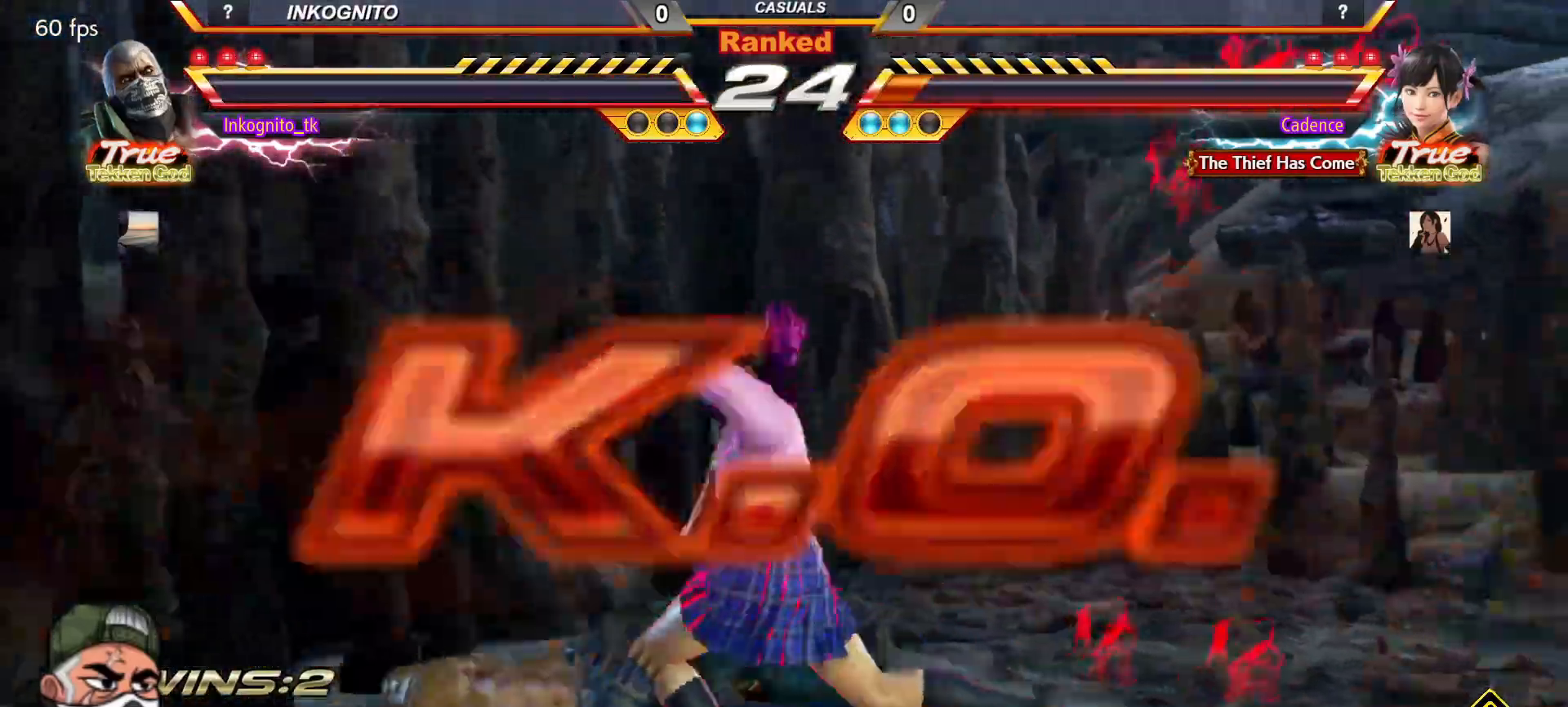
{"buttons": [], "left_stick": "center", "events": []}
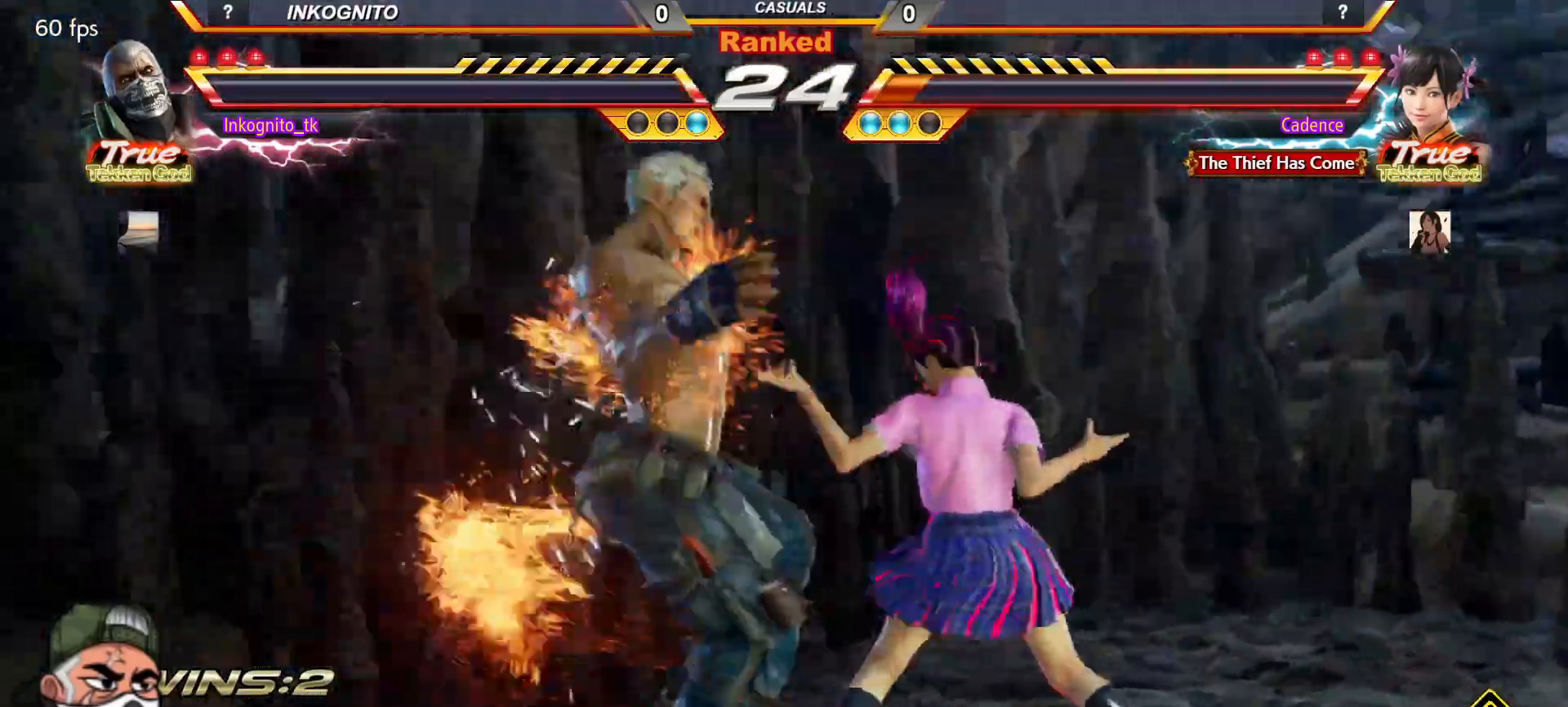
{"buttons": [], "left_stick": "center", "events": []}
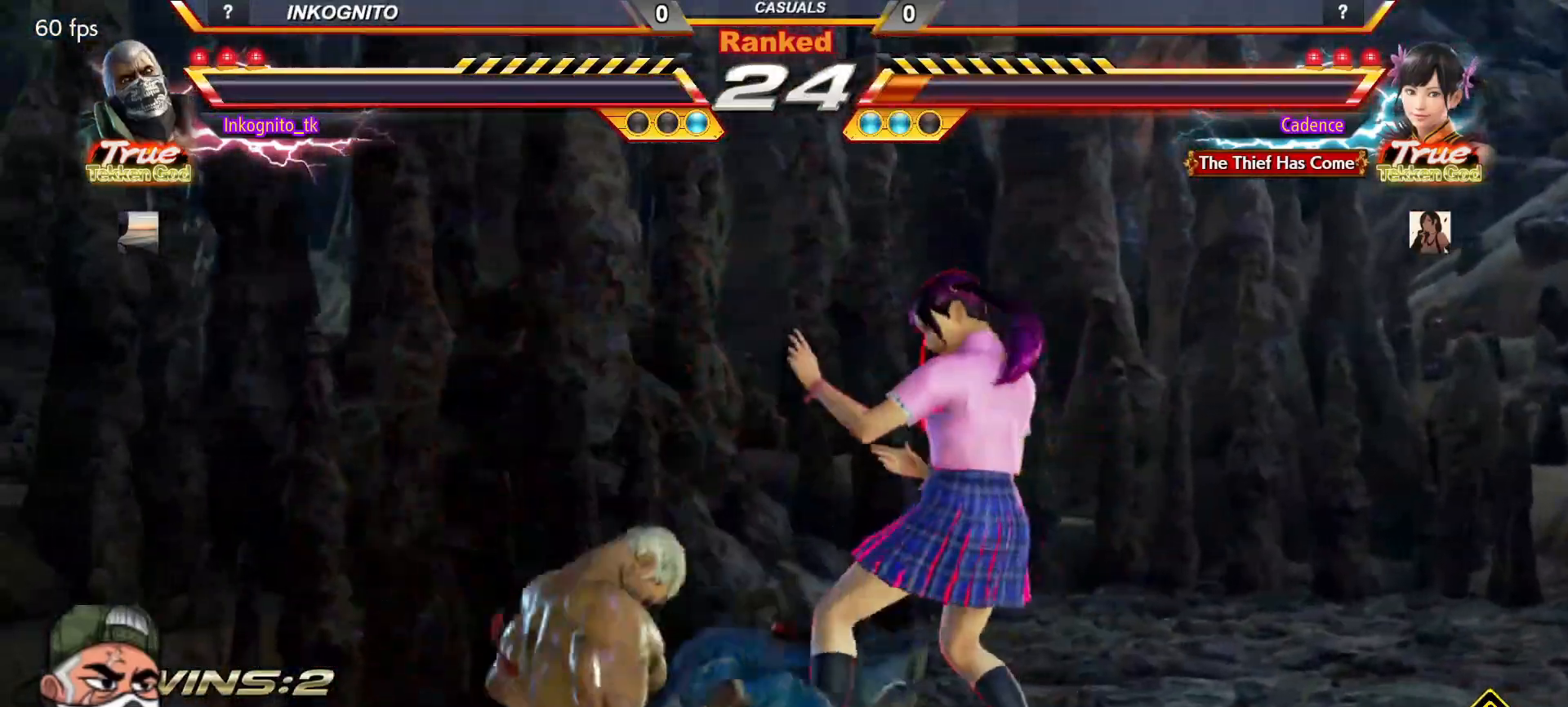
{"buttons": [], "left_stick": "center", "events": []}
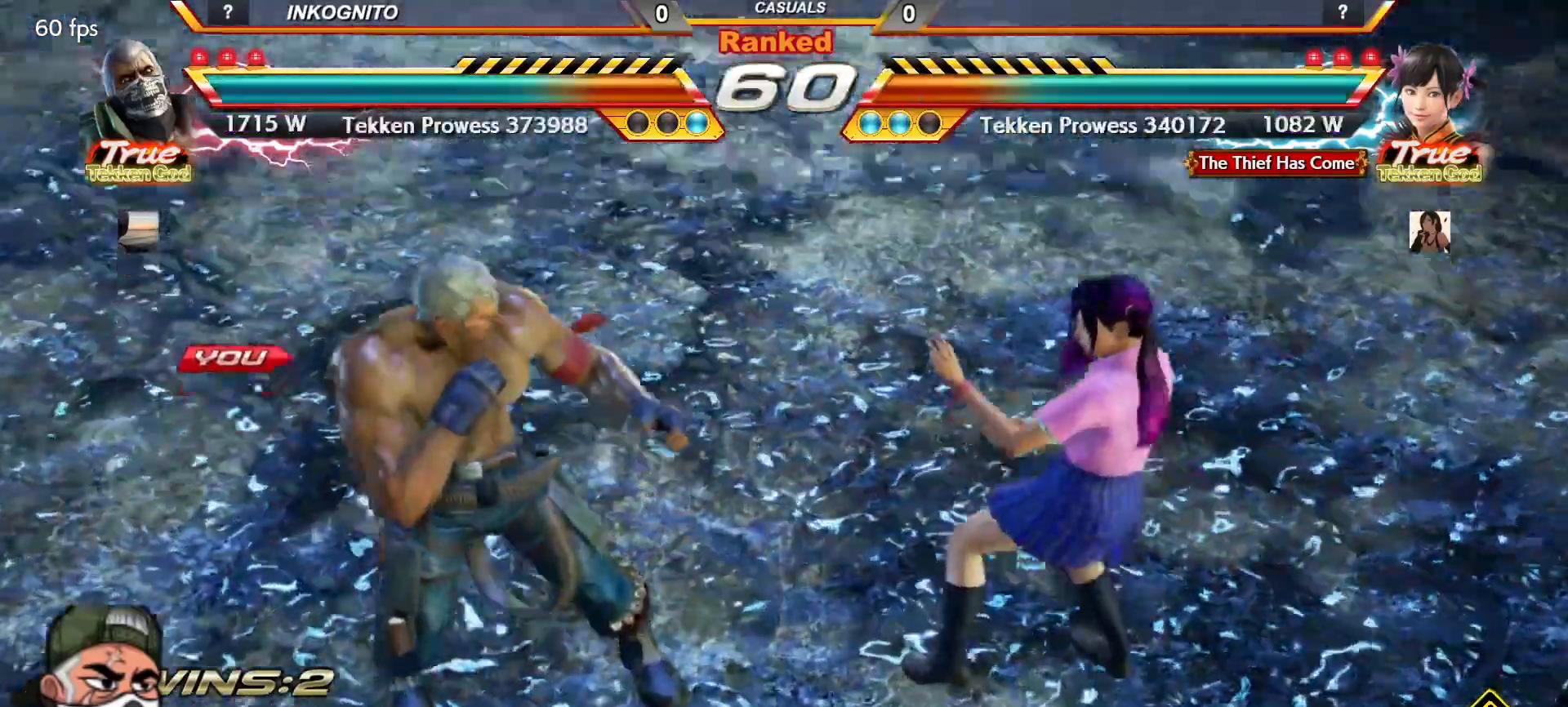
{"buttons": [], "left_stick": "center", "events": []}
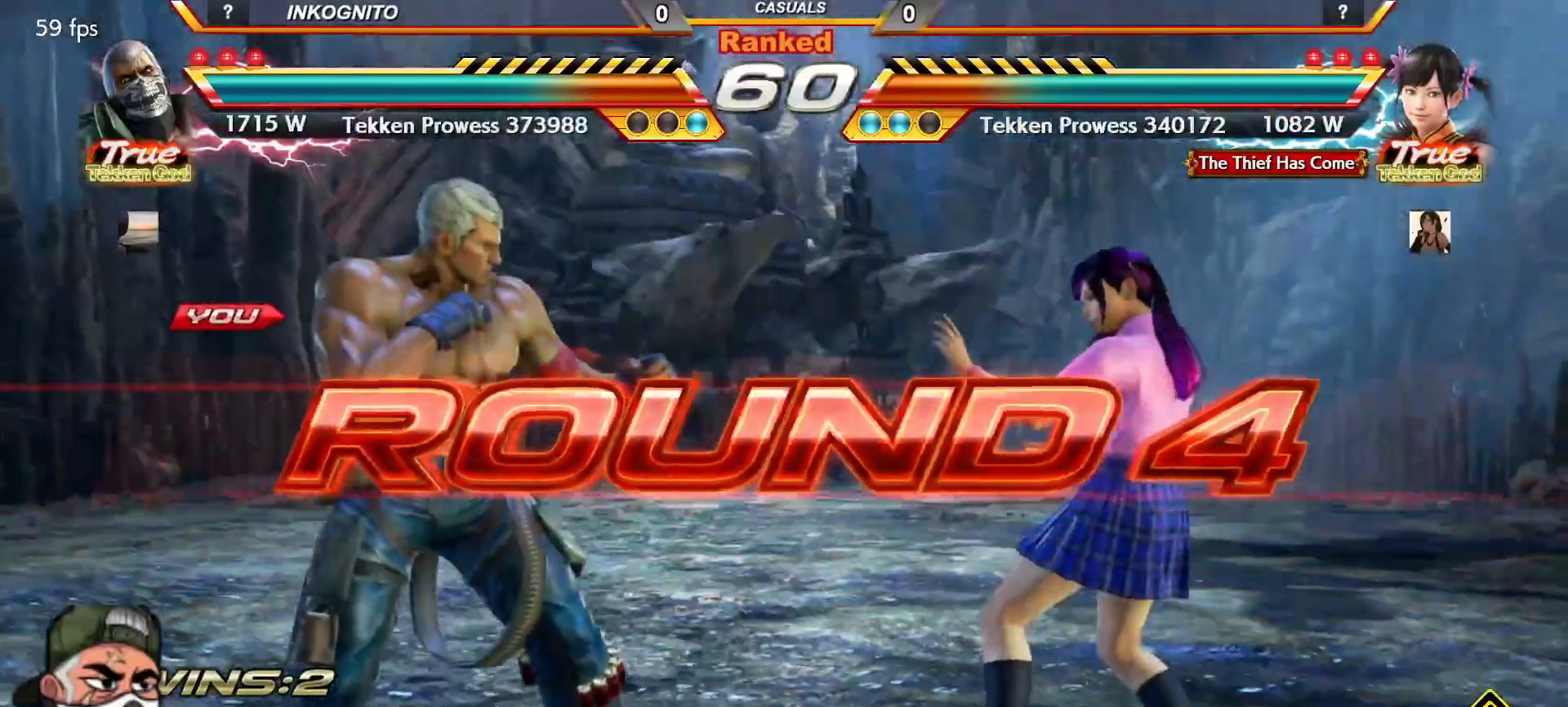
{"buttons": [], "left_stick": "right", "events": [[433, "left_stick", "right"]]}
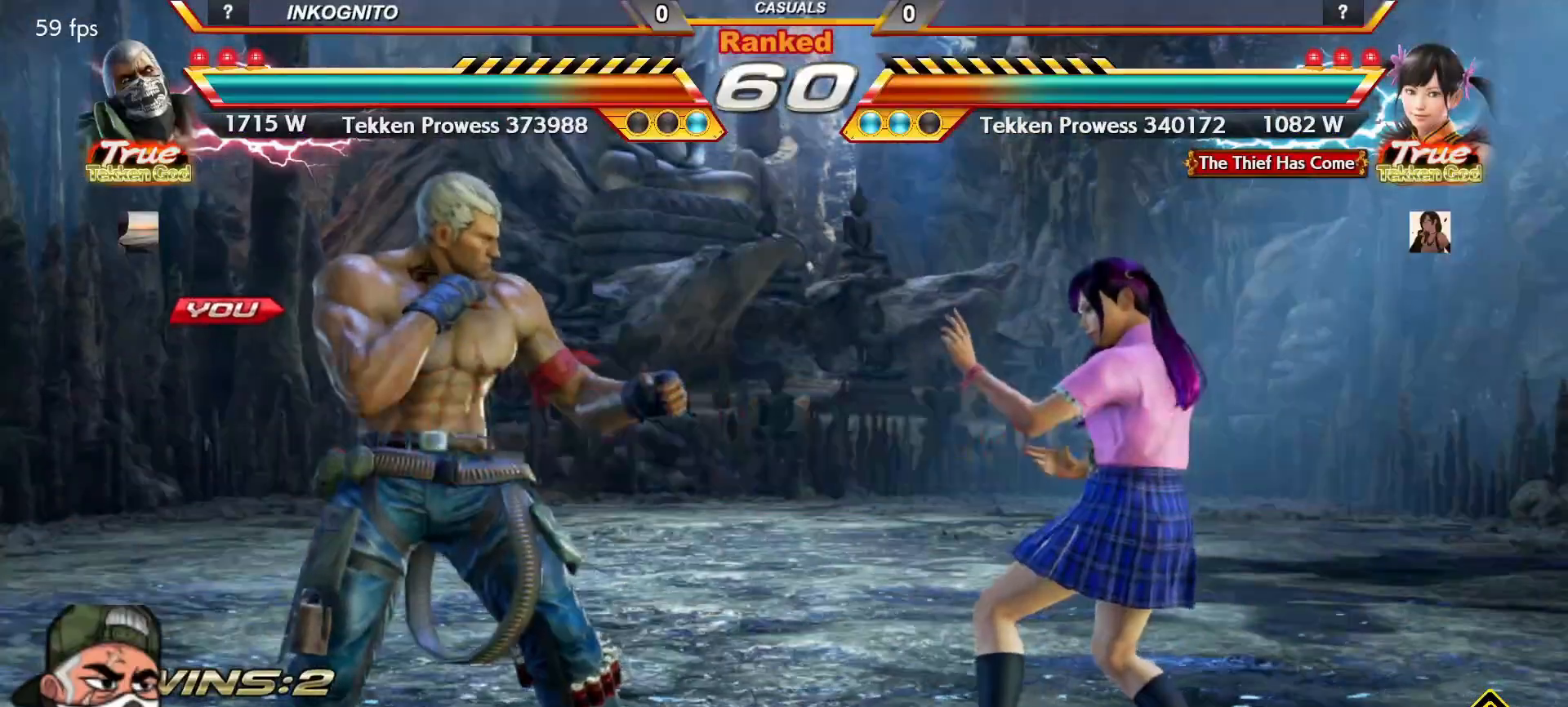
{"buttons": ["SQUARE"], "left_stick": "down", "events": [[67, "left_stick", "left"], [100, "TRIANGLE", "down"], [133, "SQUARE", "down"], [133, "left_stick", "up"], [167, "TRIANGLE", "up"], [183, "left_stick", "right"], [200, "SQUARE", "up"], [233, "left_stick", "down"], [267, "TRIANGLE", "down"], [300, "left_stick", "left"], [317, "SQUARE", "down"], [333, "TRIANGLE", "up"], [350, "left_stick", "up"], [367, "SQUARE", "up"], [417, "left_stick", "right"], [433, "TRIANGLE", "down"], [467, "SQUARE", "down"], [467, "left_stick", "down"], [500, "TRIANGLE", "up"]]}
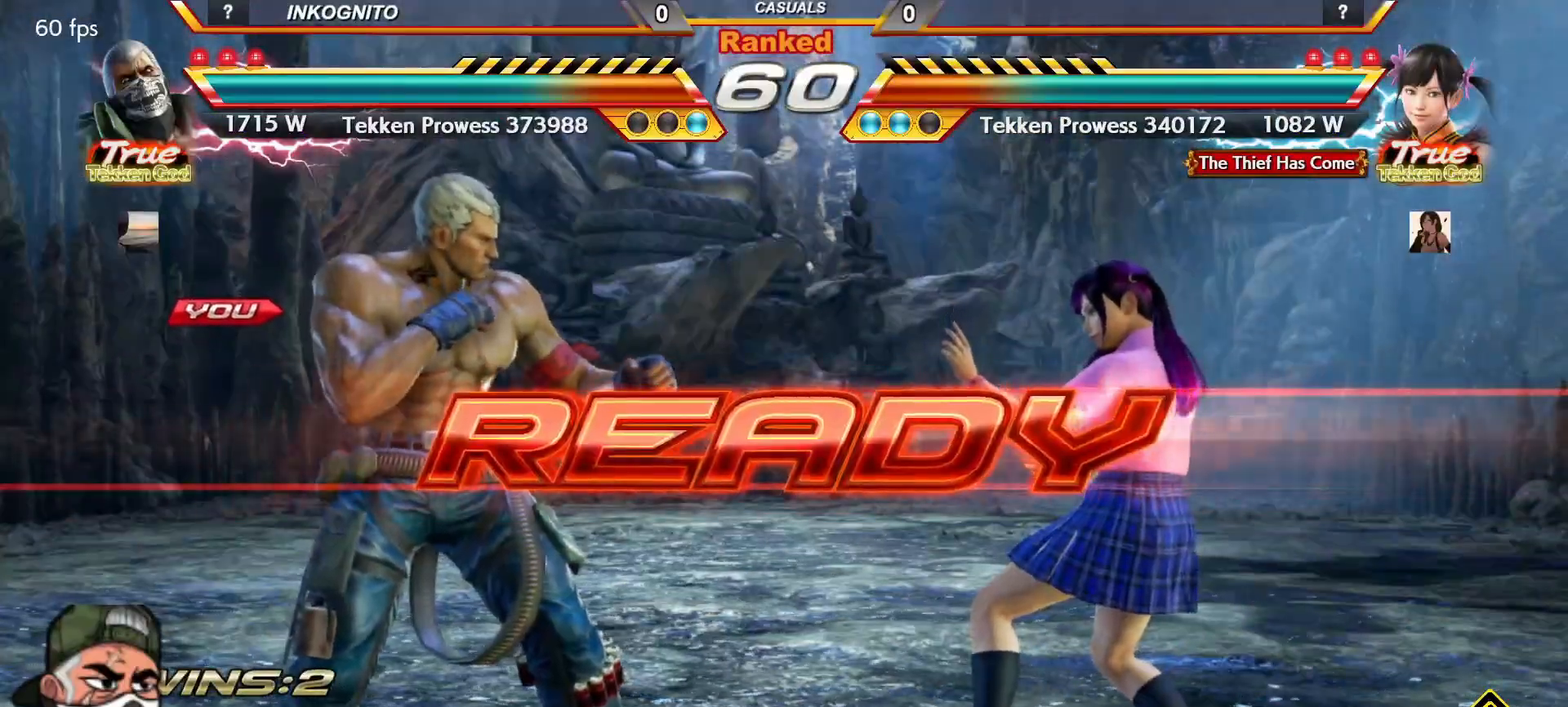
{"buttons": ["CROSS"], "left_stick": "center", "events": [[17, "left_stick", "left"], [33, "SQUARE", "up"], [83, "left_stick", "up"], [100, "TRIANGLE", "down"], [150, "SQUARE", "down"], [150, "left_stick", "center"], [167, "TRIANGLE", "up"], [200, "SQUARE", "up"], [200, "left_stick", "down"], [250, "TRIANGLE", "down"], [267, "left_stick", "left"], [317, "SQUARE", "down"], [333, "TRIANGLE", "up"], [367, "SQUARE", "up"], [400, "TRIANGLE", "down"], [400, "left_stick", "right"], [433, "TRIANGLE", "up"], [450, "left_stick", "down"], [500, "CROSS", "down"], [500, "left_stick", "center"]]}
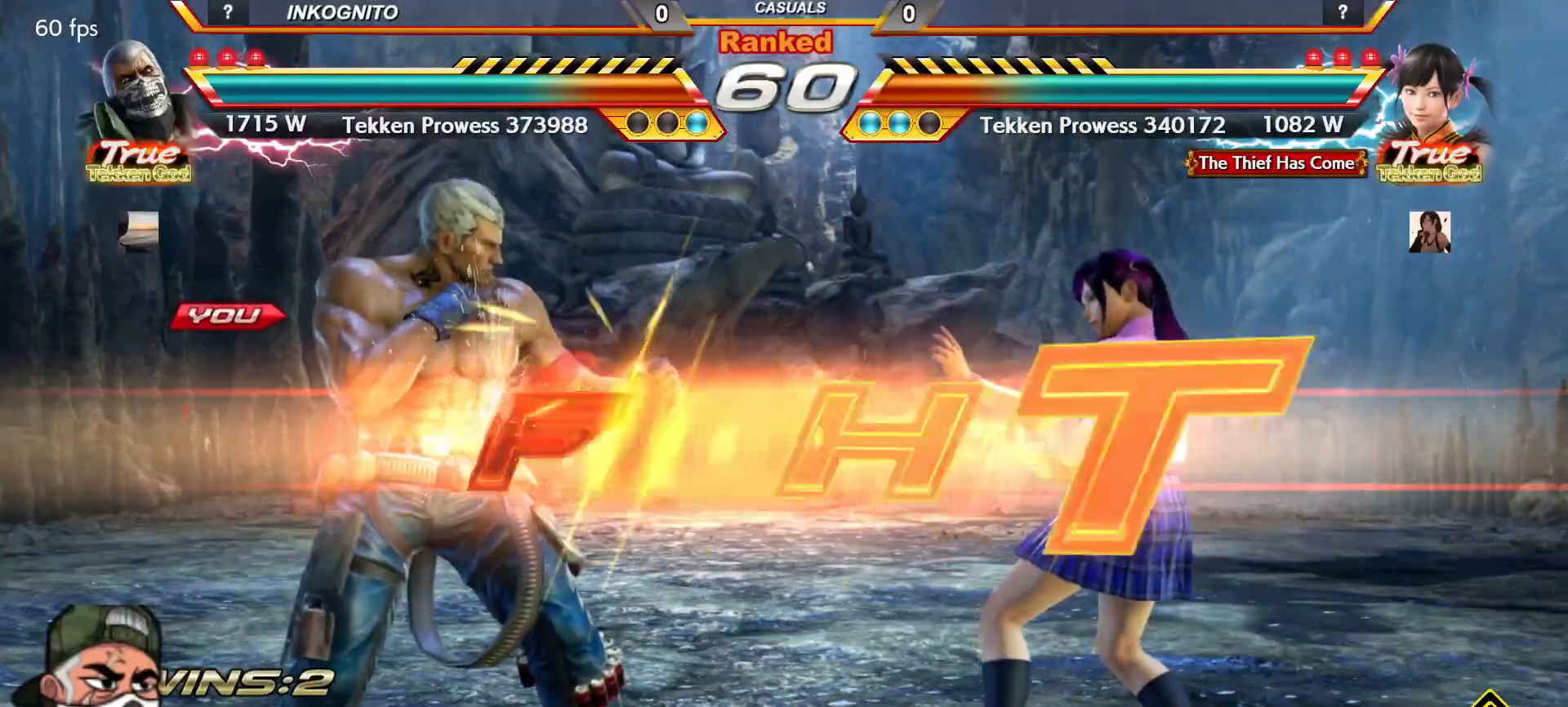
{"buttons": ["CROSS", "CIRCLE"], "left_stick": "center", "events": [[33, "CIRCLE", "down"]]}
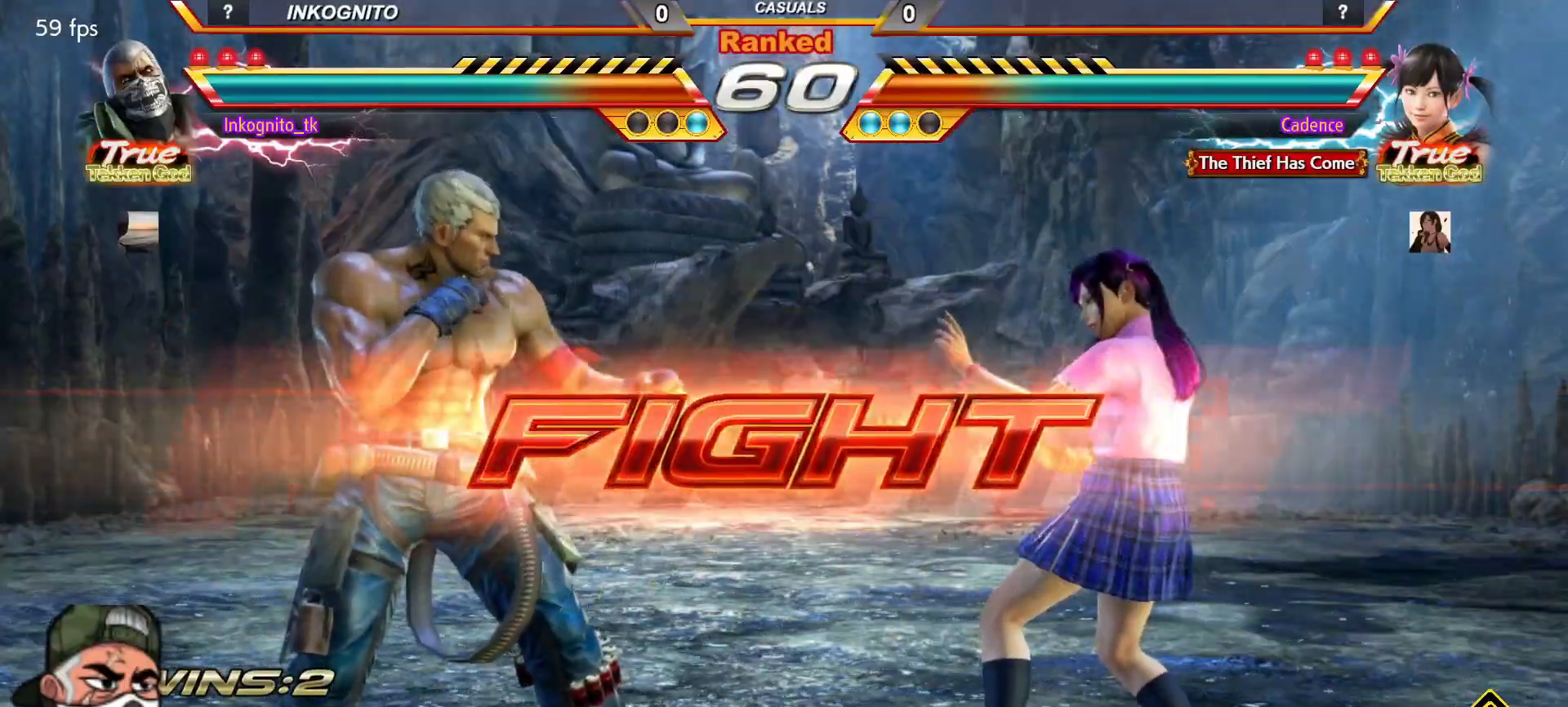
{"buttons": ["SQUARE"], "left_stick": "center", "events": [[67, "left_stick", "down"], [133, "CROSS", "up"], [133, "left_stick", "right"], [150, "CIRCLE", "up"], [183, "left_stick", "center"], [300, "SQUARE", "down"], [383, "SQUARE", "up"], [433, "SQUARE", "down"]]}
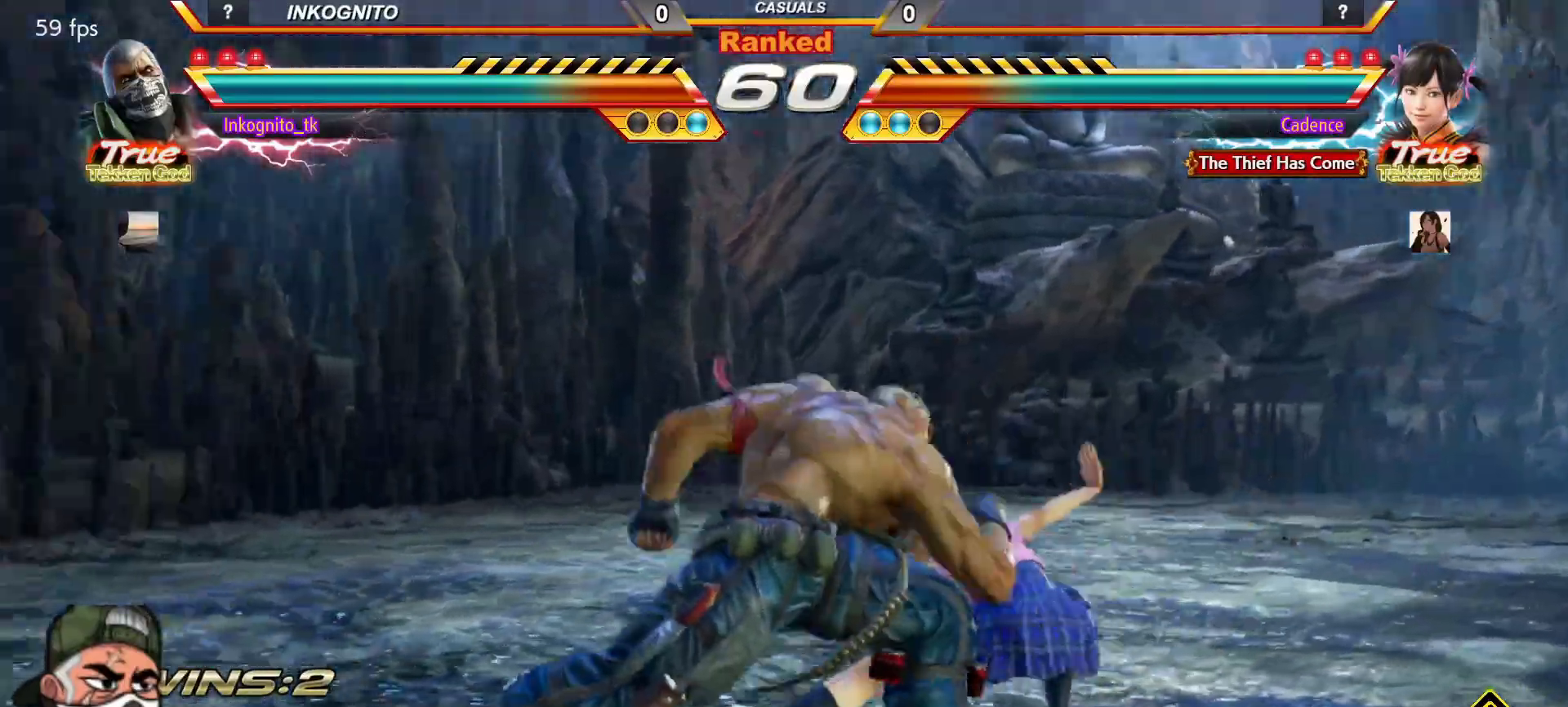
{"buttons": [], "left_stick": "center", "events": [[400, "SQUARE", "up"]]}
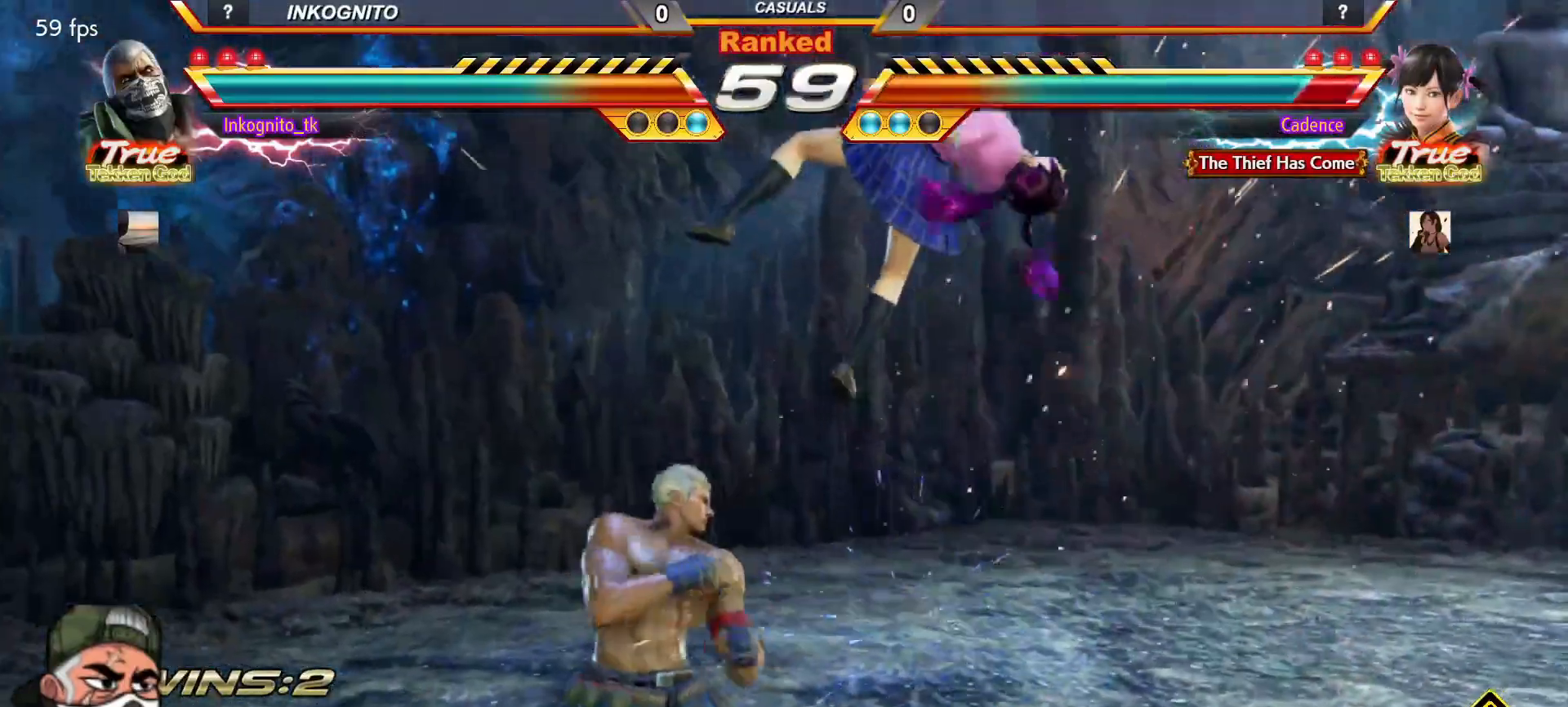
{"buttons": ["SQUARE"], "left_stick": "center", "events": [[183, "left_stick", "down"], [250, "CROSS", "down"], [267, "left_stick", "center"], [283, "CIRCLE", "down"], [317, "CROSS", "up"], [333, "CIRCLE", "up"], [467, "SQUARE", "down"]]}
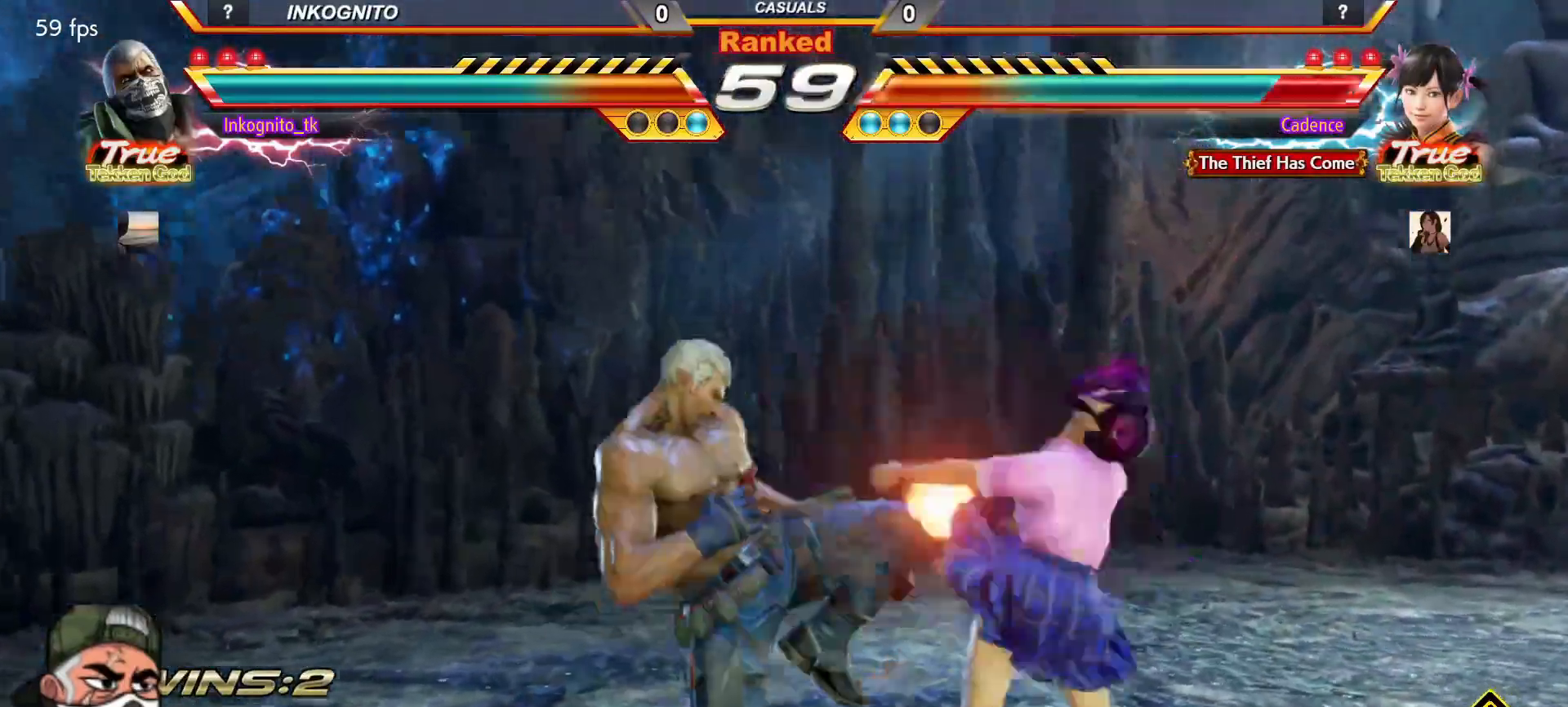
{"buttons": [], "left_stick": "center", "events": [[17, "SQUARE", "up"], [100, "SQUARE", "down"], [217, "SQUARE", "up"]]}
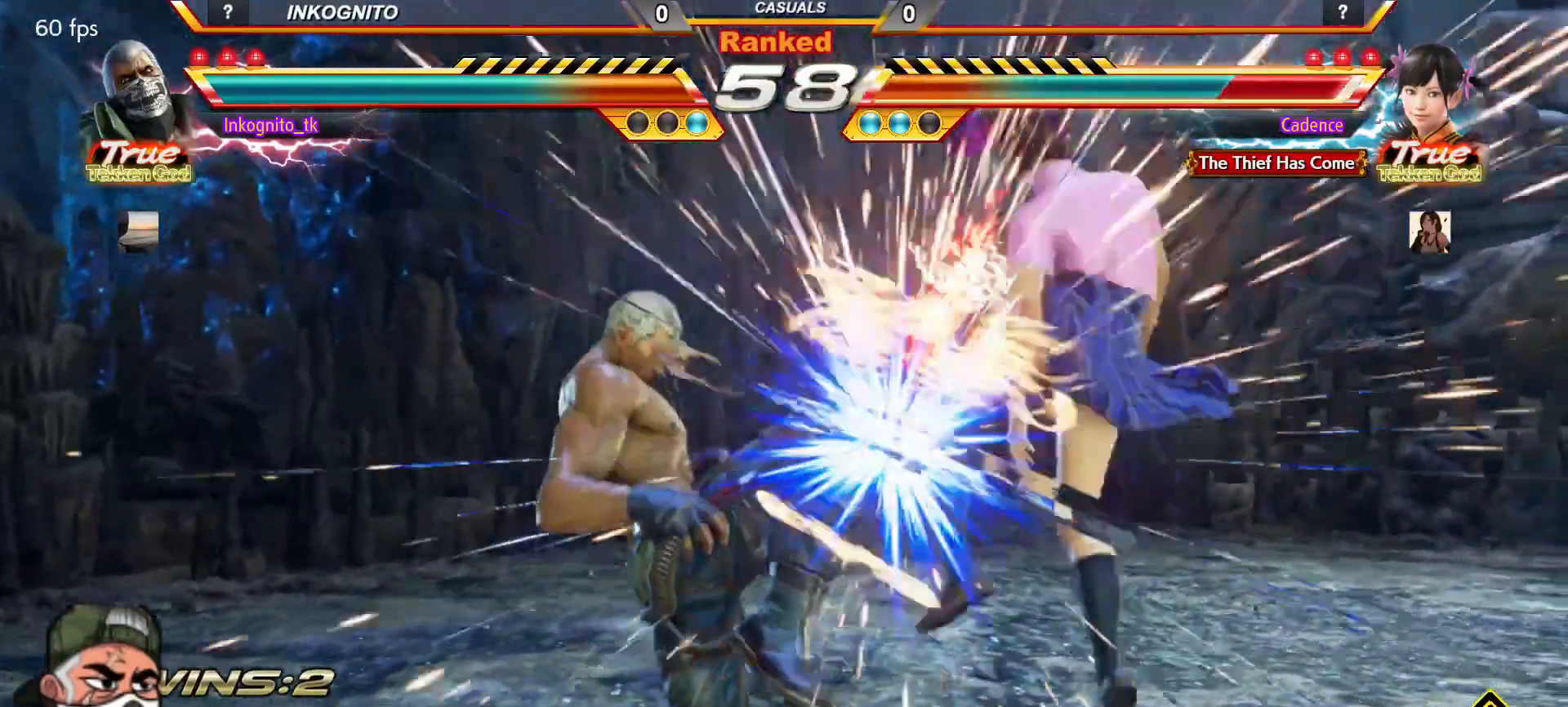
{"buttons": ["CIRCLE"], "left_stick": "center", "events": [[350, "left_stick", "down"], [400, "TRIANGLE", "down"], [433, "left_stick", "center"], [467, "CIRCLE", "down"], [467, "TRIANGLE", "up"]]}
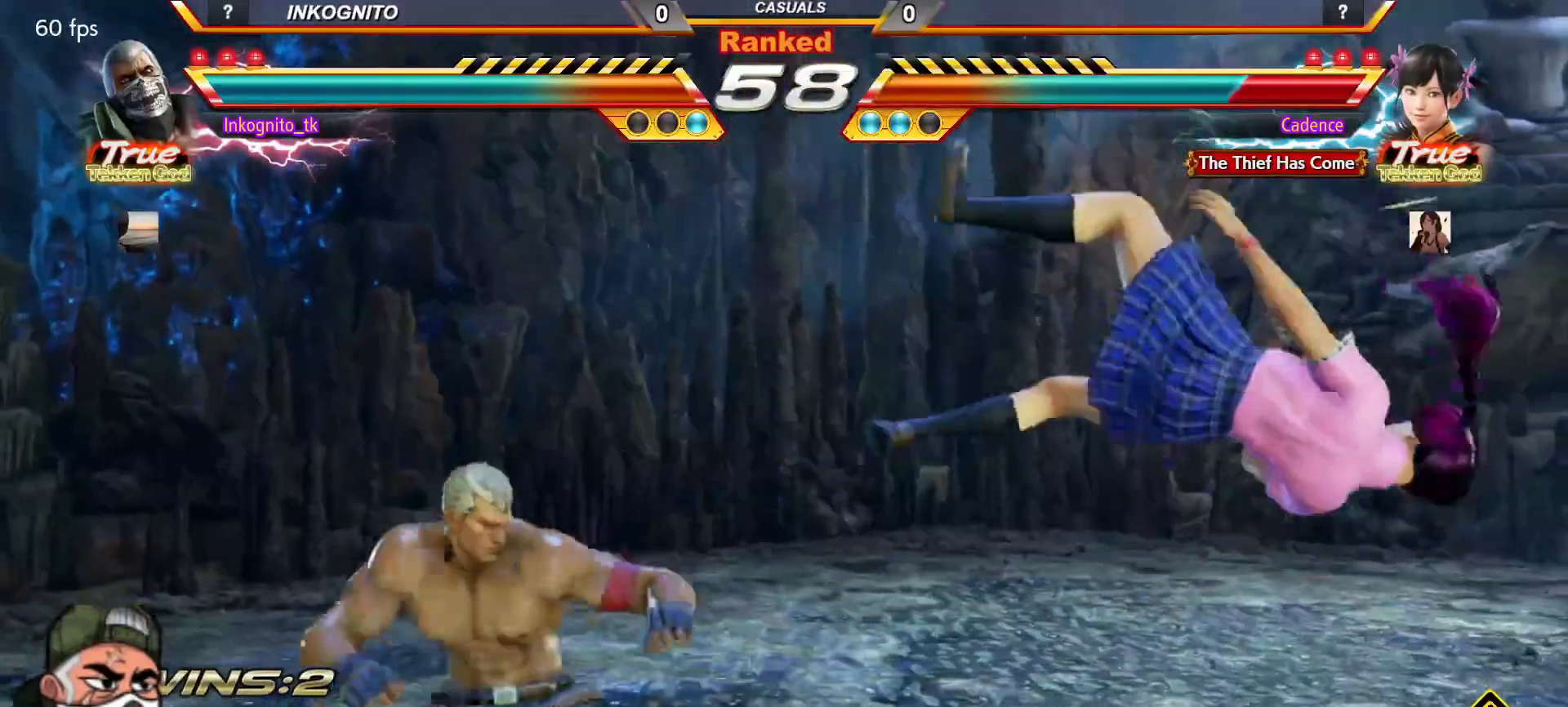
{"buttons": ["CROSS"], "left_stick": "center", "events": [[50, "CIRCLE", "up"], [183, "CROSS", "down"]]}
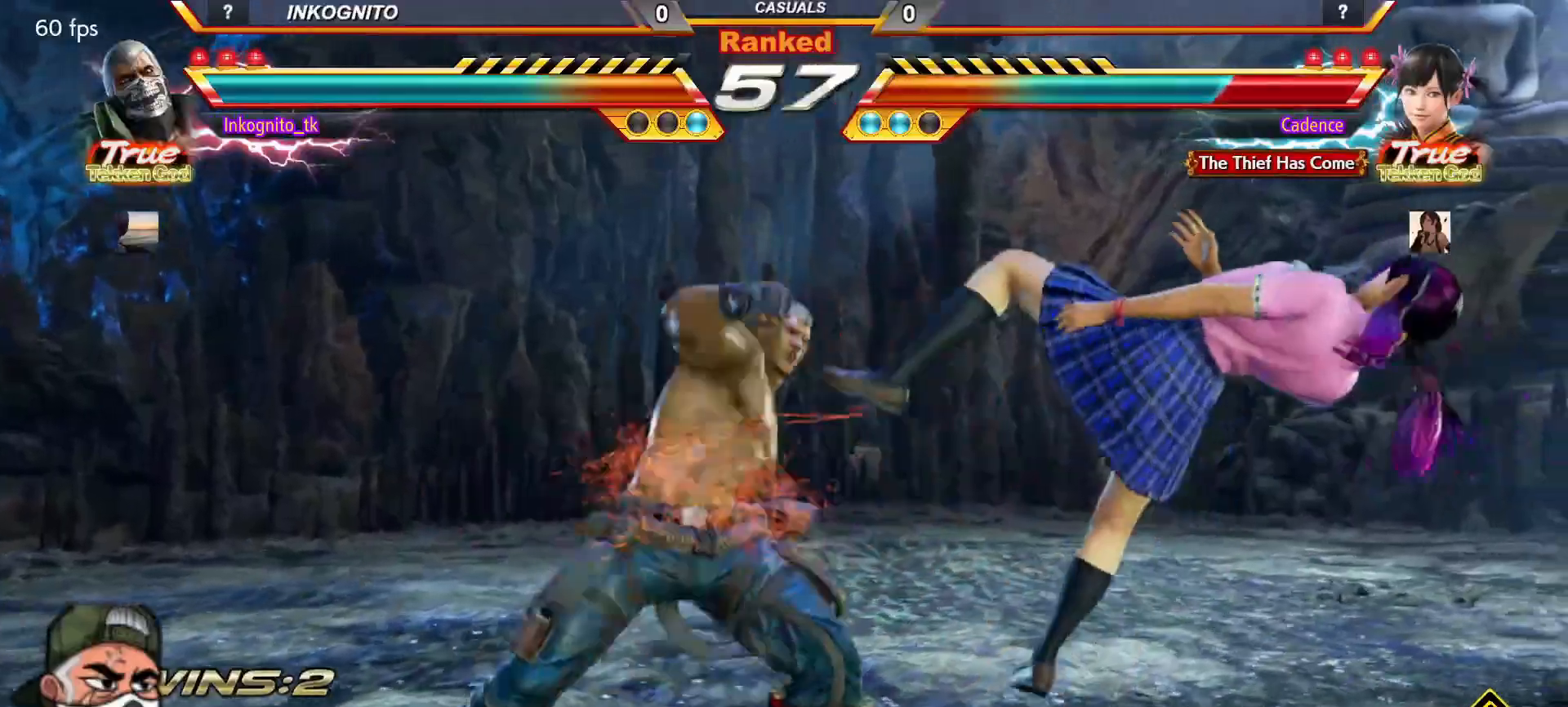
{"buttons": ["CROSS"], "left_stick": "center", "events": []}
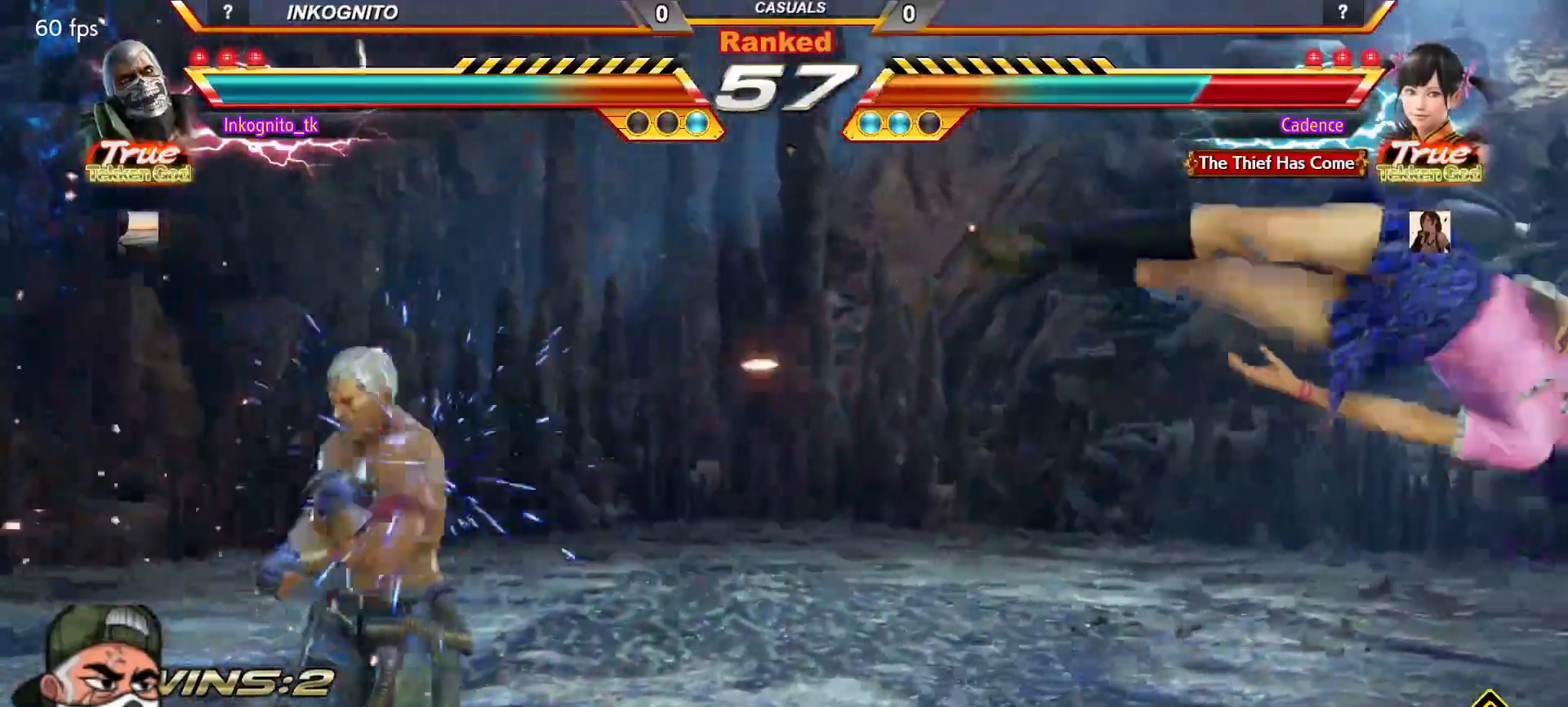
{"buttons": [], "left_stick": "center", "events": [[33, "left_stick", "right"], [100, "left_stick", "center"], [183, "left_stick", "right"], [367, "left_stick", "left"], [383, "CIRCLE", "down"], [433, "left_stick", "right"], [450, "CIRCLE", "up"], [450, "CROSS", "up"], [500, "left_stick", "center"]]}
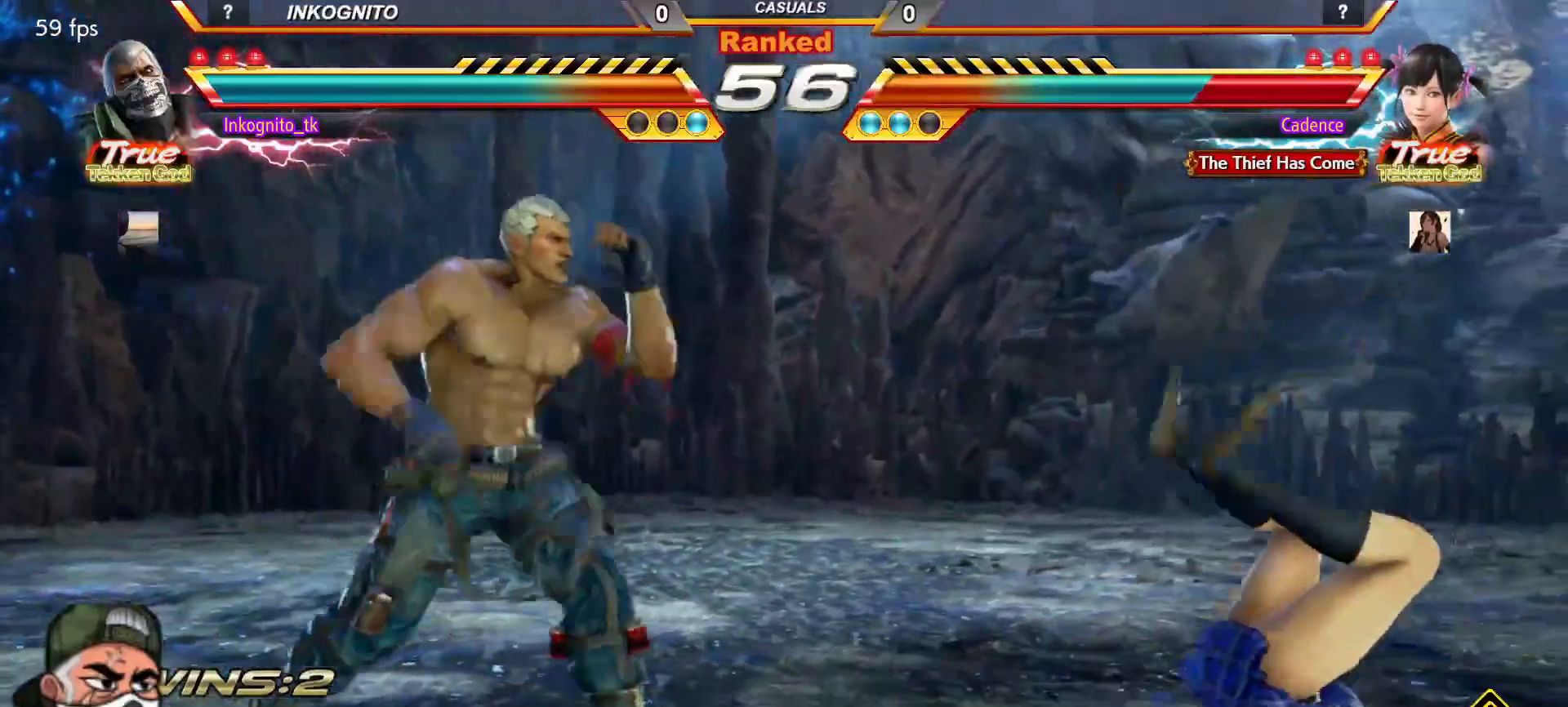
{"buttons": [], "left_stick": "center", "events": []}
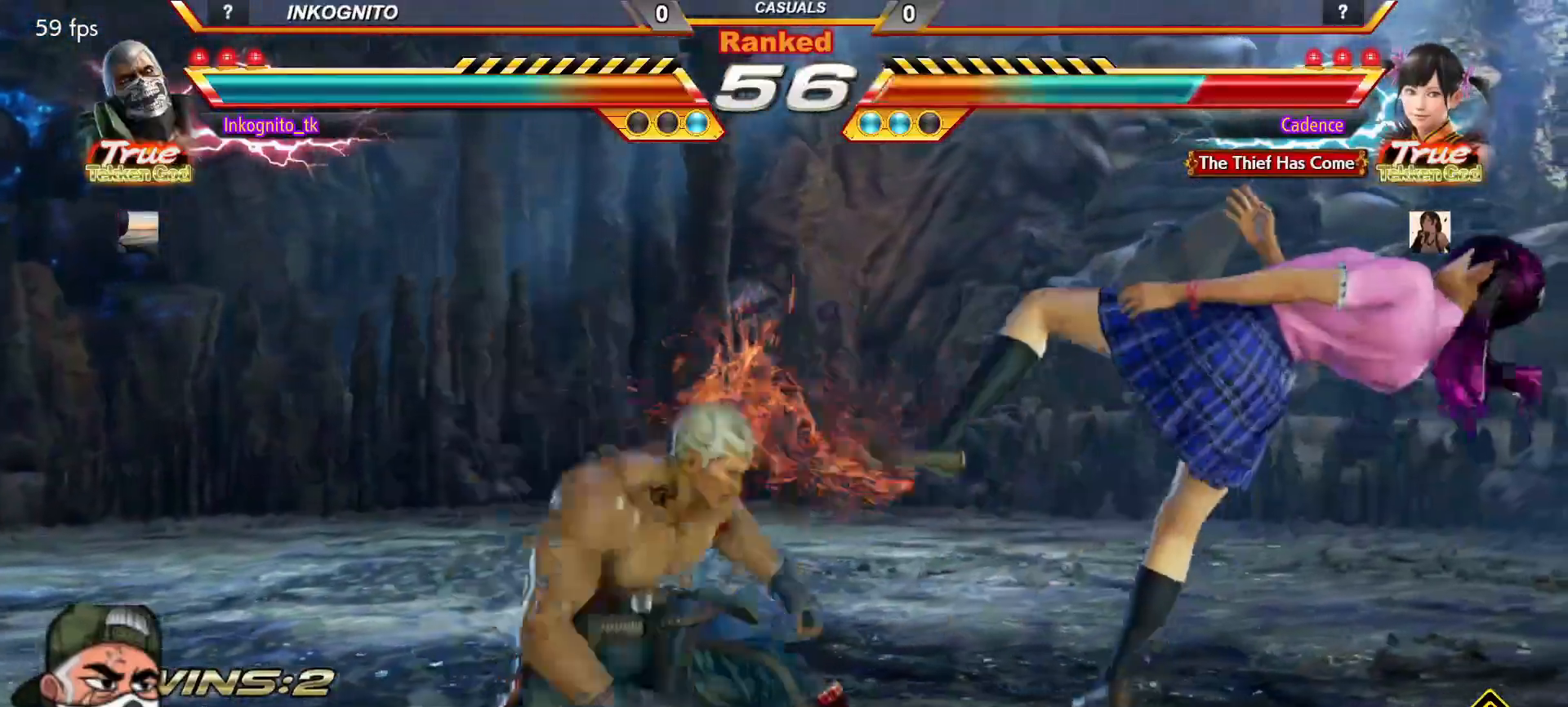
{"buttons": ["CROSS", "CIRCLE"], "left_stick": "center", "events": [[33, "TRIANGLE", "down"], [83, "TRIANGLE", "up"], [233, "SQUARE", "down"], [300, "SQUARE", "up"], [450, "CIRCLE", "down"], [467, "CROSS", "down"]]}
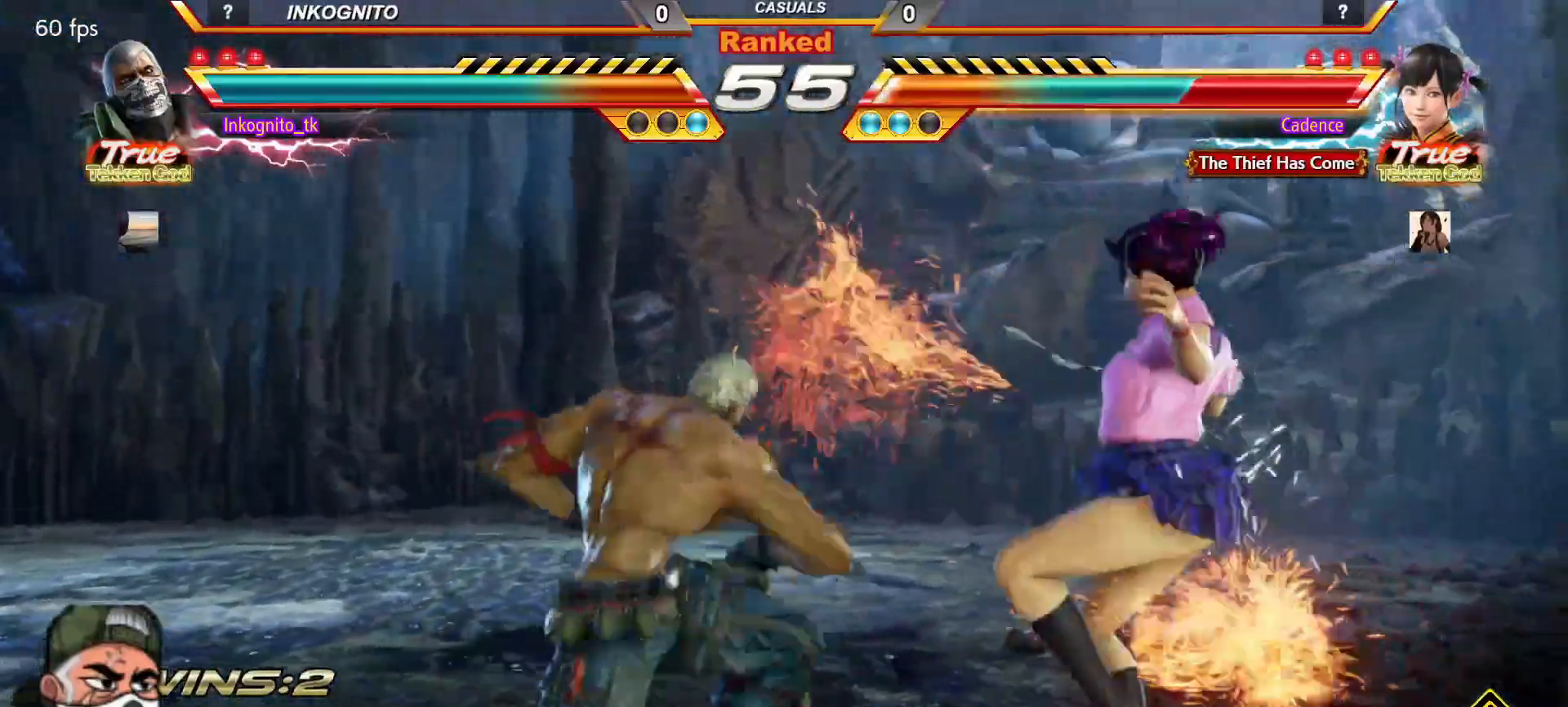
{"buttons": ["CROSS", "CIRCLE"], "left_stick": "center", "events": []}
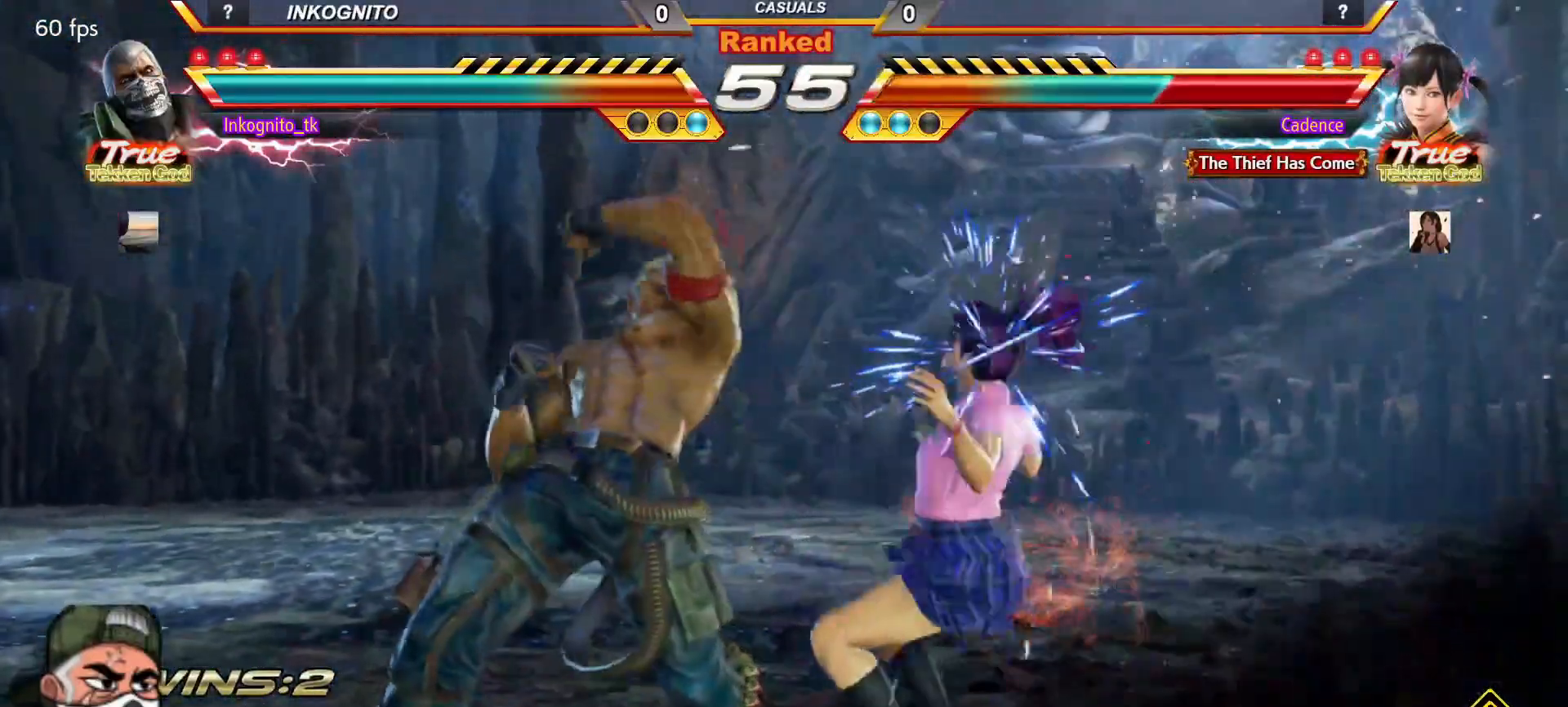
{"buttons": ["CROSS", "CIRCLE"], "left_stick": "center", "events": [[133, "left_stick", "right"], [200, "left_stick", "center"], [267, "left_stick", "right"], [367, "left_stick", "center"]]}
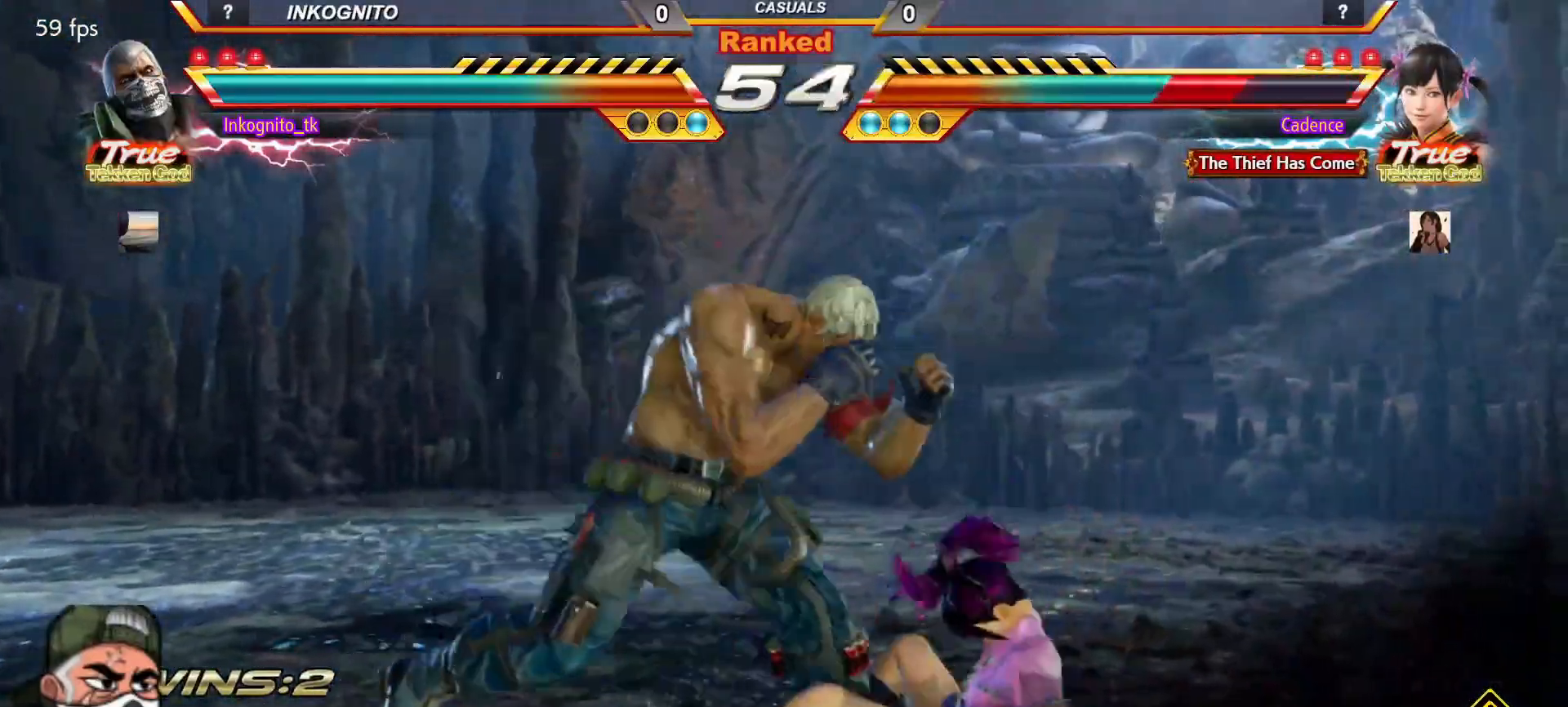
{"buttons": ["CROSS", "CIRCLE"], "left_stick": "center", "events": [[67, "SQUARE", "down"], [100, "CROSS", "up"], [117, "CIRCLE", "up"], [133, "SQUARE", "up"], [217, "left_stick", "down"], [233, "CIRCLE", "down"], [317, "left_stick", "center"], [400, "CROSS", "down"]]}
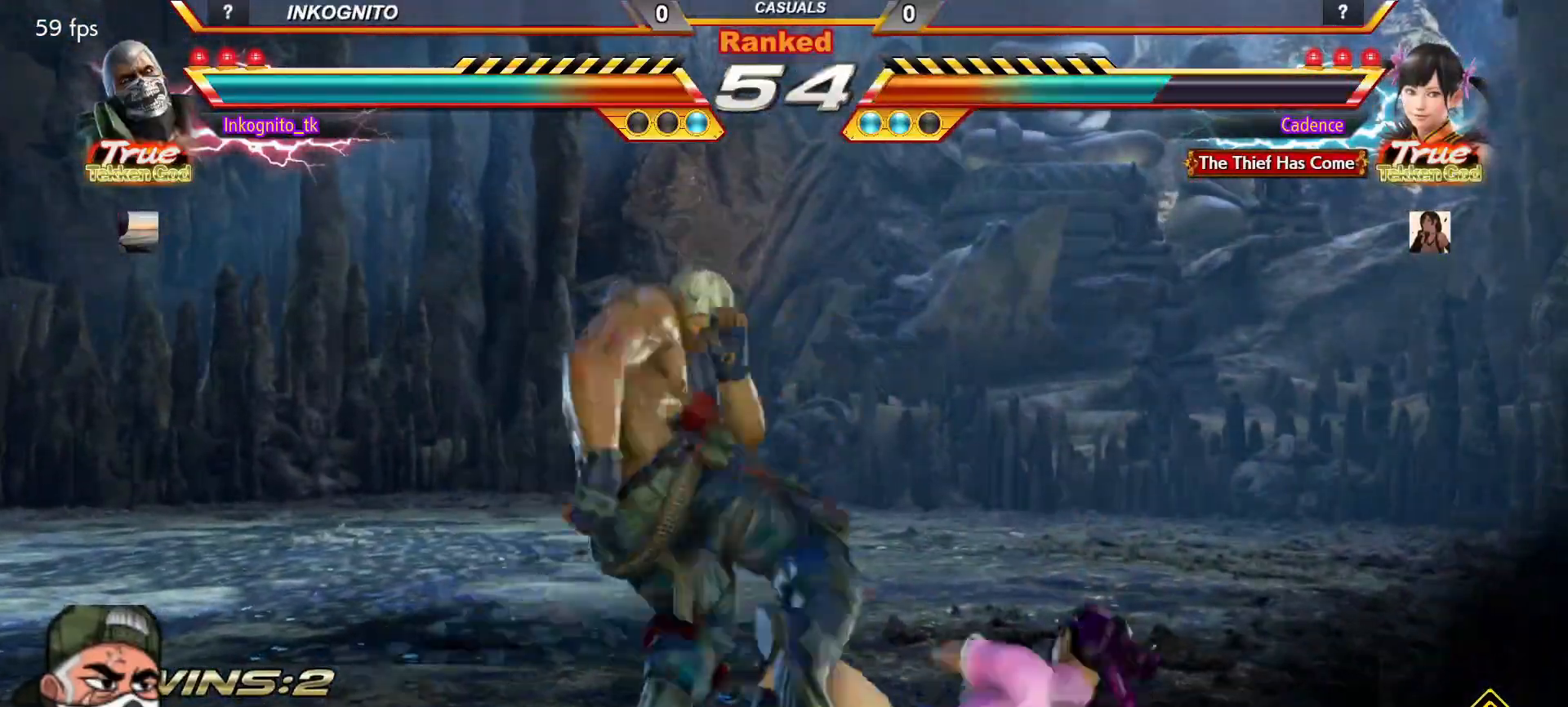
{"buttons": ["CROSS", "CIRCLE"], "left_stick": "right", "events": [[350, "left_stick", "right"], [417, "left_stick", "center"], [500, "left_stick", "right"]]}
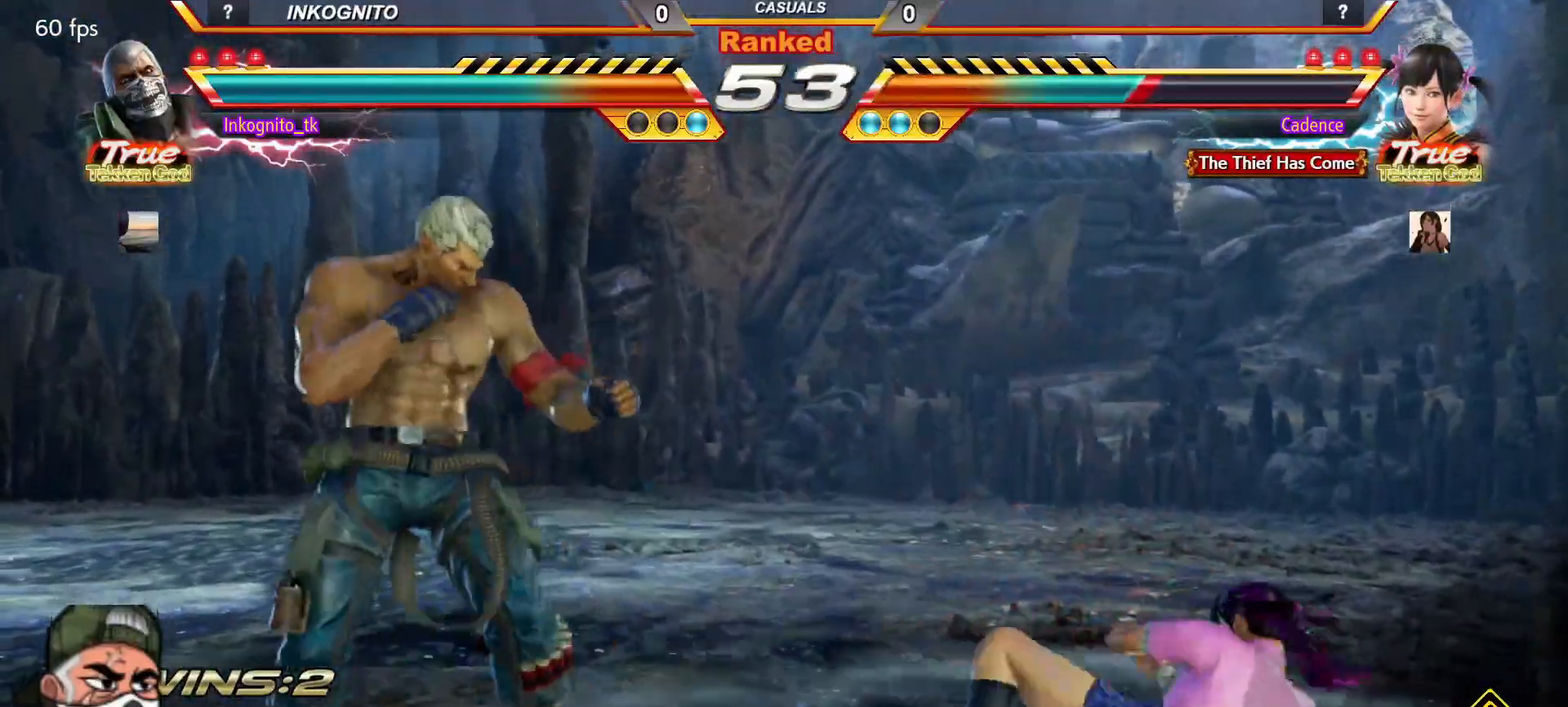
{"buttons": [], "left_stick": "left", "events": [[83, "left_stick", "center"], [167, "SQUARE", "down"], [200, "CROSS", "up"], [217, "CIRCLE", "up"], [217, "SQUARE", "up"], [300, "CIRCLE", "down"], [300, "left_stick", "left"], [483, "CIRCLE", "up"]]}
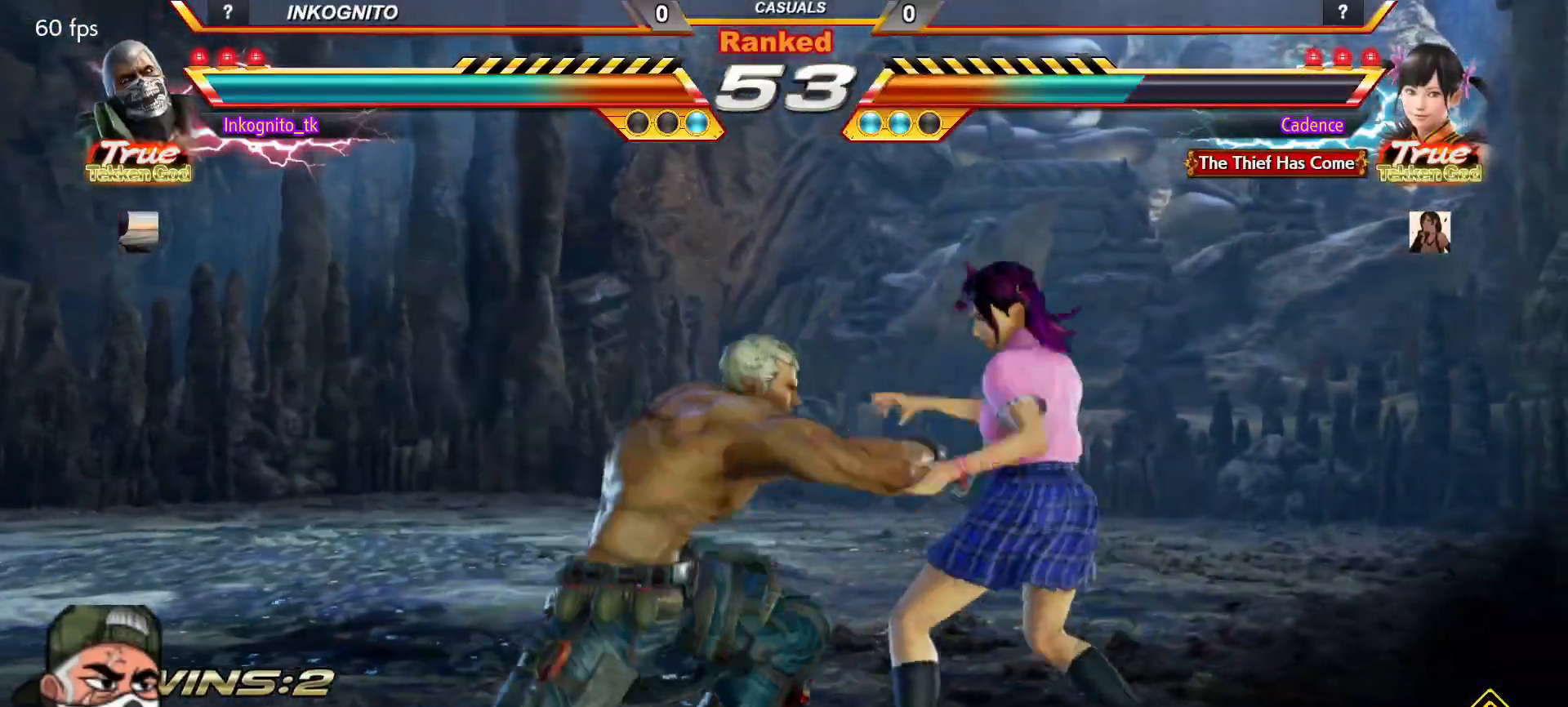
{"buttons": [], "left_stick": "left", "events": [[17, "left_stick", "center"], [33, "SQUARE", "down"], [417, "left_stick", "right"], [467, "SQUARE", "up"], [500, "left_stick", "left"]]}
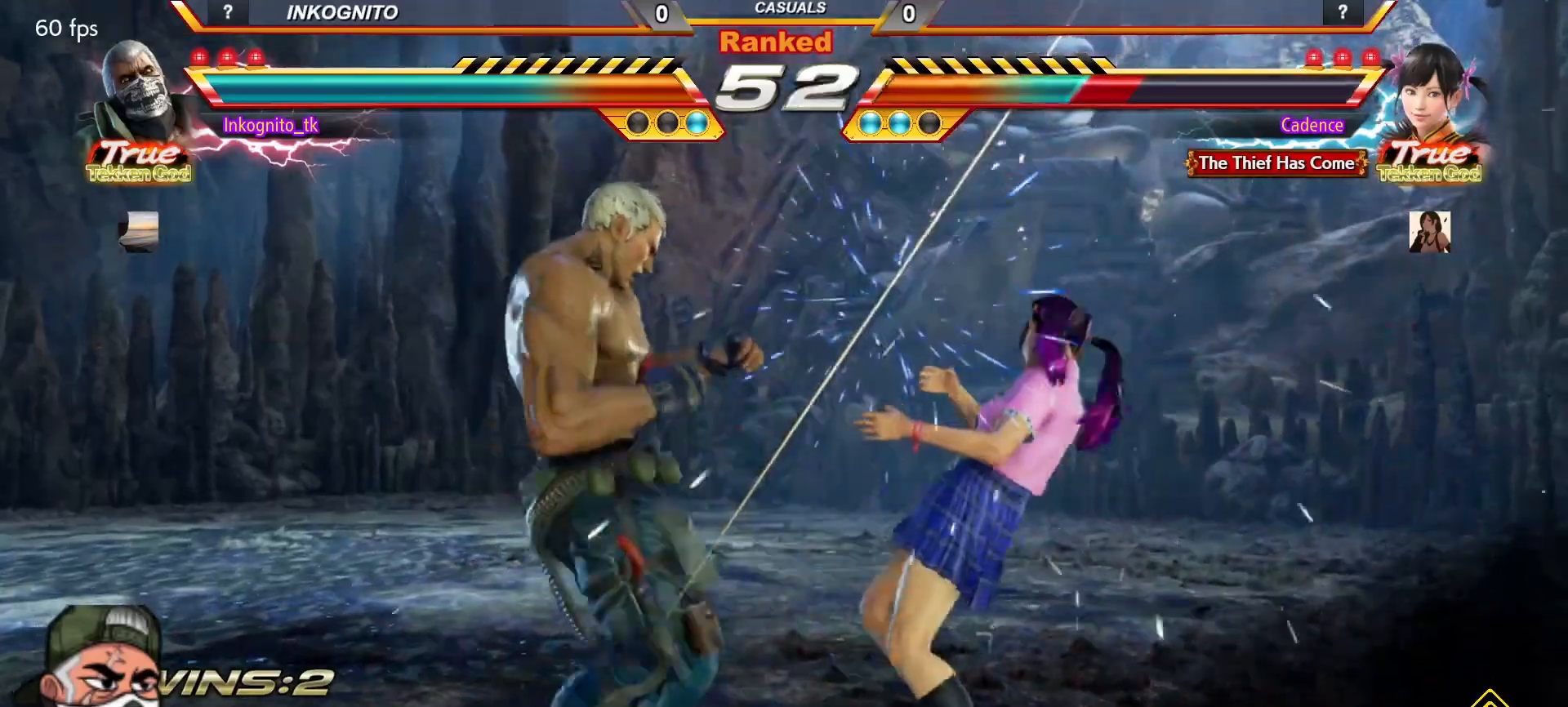
{"buttons": ["SQUARE"], "left_stick": "center", "events": [[17, "TRIANGLE", "down"], [50, "left_stick", "center"], [83, "TRIANGLE", "up"], [133, "SQUARE", "down"]]}
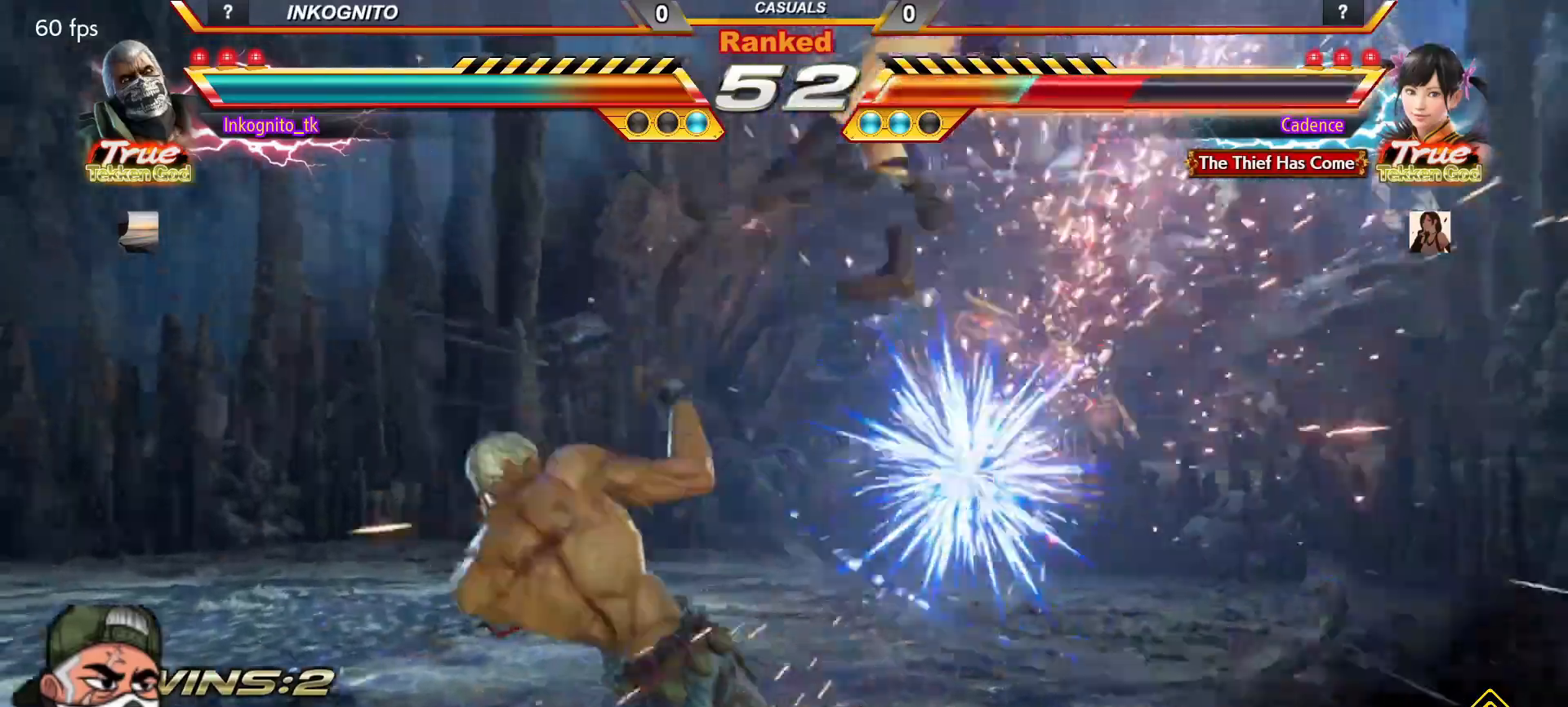
{"buttons": [], "left_stick": "center", "events": [[233, "left_stick", "right"], [300, "left_stick", "center"], [350, "SQUARE", "up"], [350, "left_stick", "right"], [383, "CIRCLE", "down"], [450, "left_stick", "center"], [467, "CIRCLE", "up"]]}
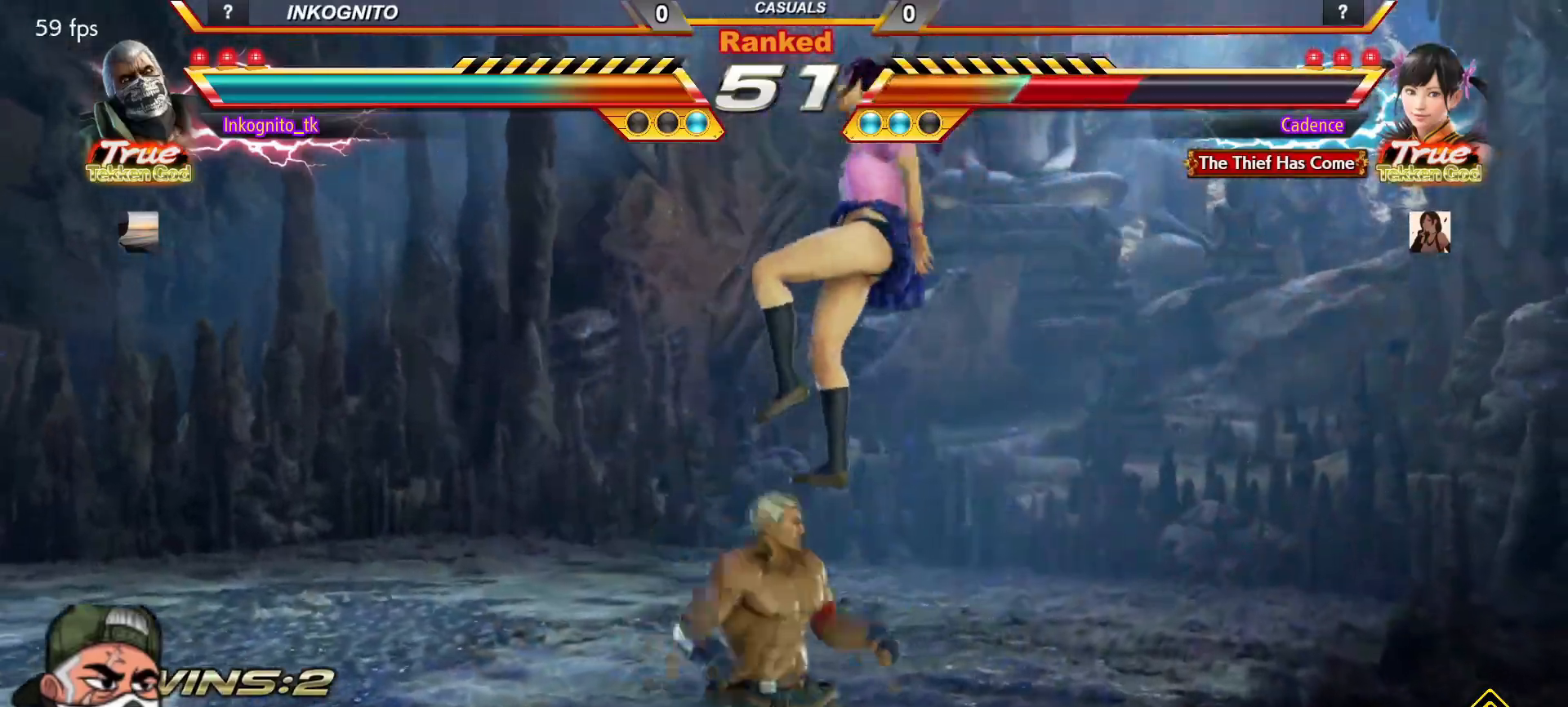
{"buttons": ["CROSS"], "left_stick": "center", "events": [[33, "CROSS", "down"]]}